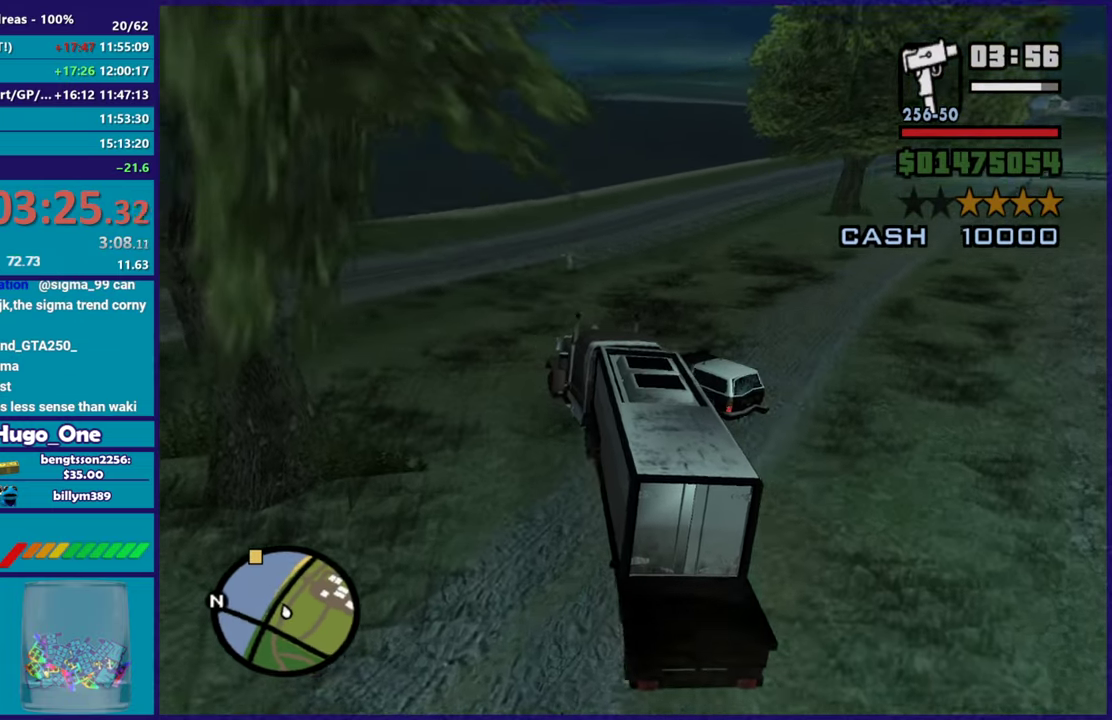
Gameplay with a controller (Xbox layout); each line is a JSON object with the inputs held at the frame after it. "events" lists button and stick changes between this image and that frame as [ms after this image, input, new state], when the widget could be followed in between.
{"buttons": ["R2"], "left_stick": "left", "right_stick": "down", "events": [[34, "left_stick", "down-left"], [50, "right_stick", "down-right"], [117, "left_stick", "right"], [151, "right_stick", "down"], [301, "right_stick", "down-right"], [384, "left_stick", "center"], [434, "left_stick", "left"], [501, "right_stick", "down"]]}
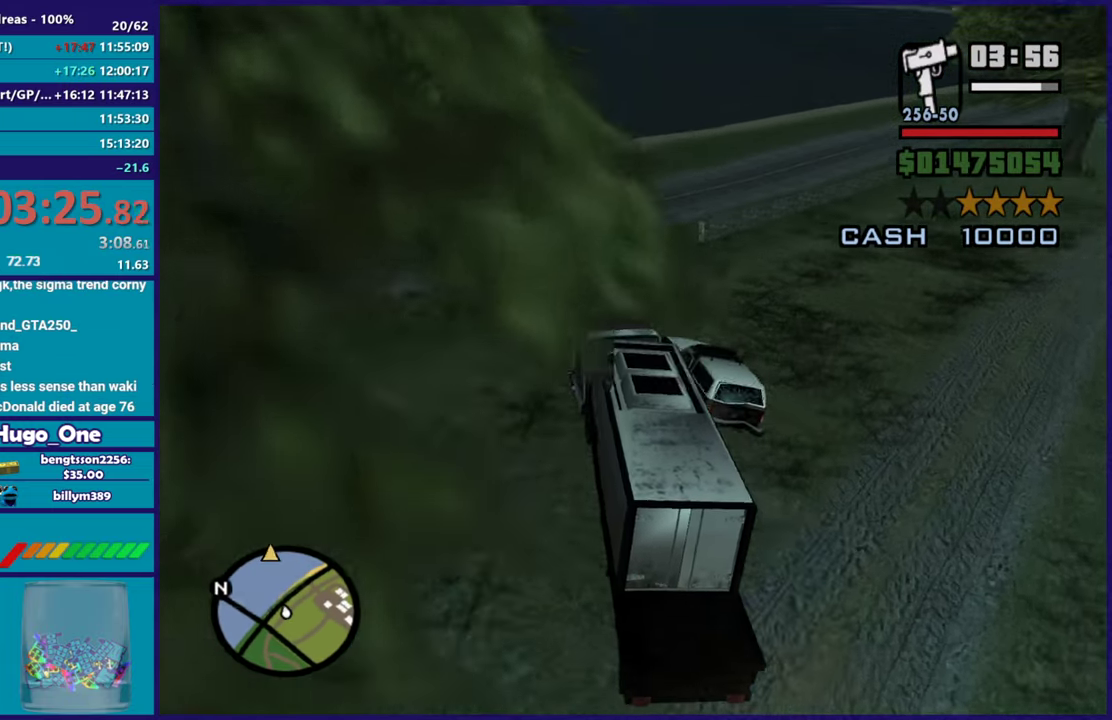
{"buttons": ["R2"], "left_stick": "right", "right_stick": "down-right", "events": [[83, "left_stick", "right"], [500, "right_stick", "down-right"]]}
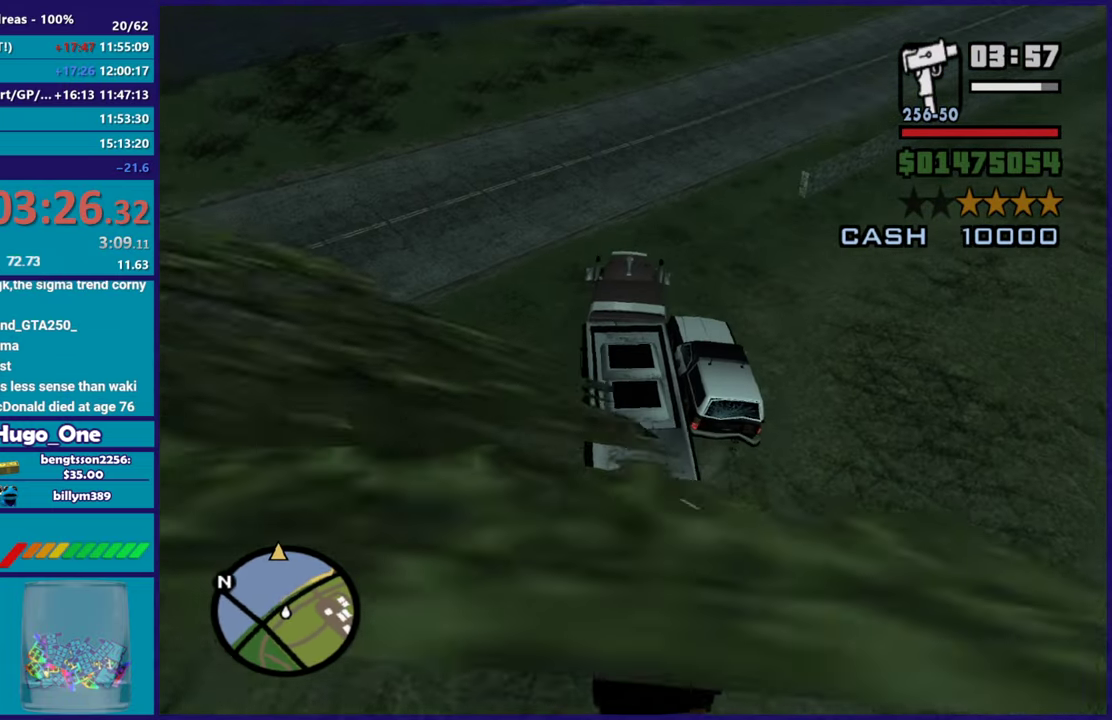
{"buttons": ["R2"], "left_stick": "right", "right_stick": "down-right", "events": [[67, "R2", "up"], [217, "R2", "down"], [251, "left_stick", "center"], [284, "right_stick", "right"], [401, "left_stick", "right"], [401, "right_stick", "down-right"]]}
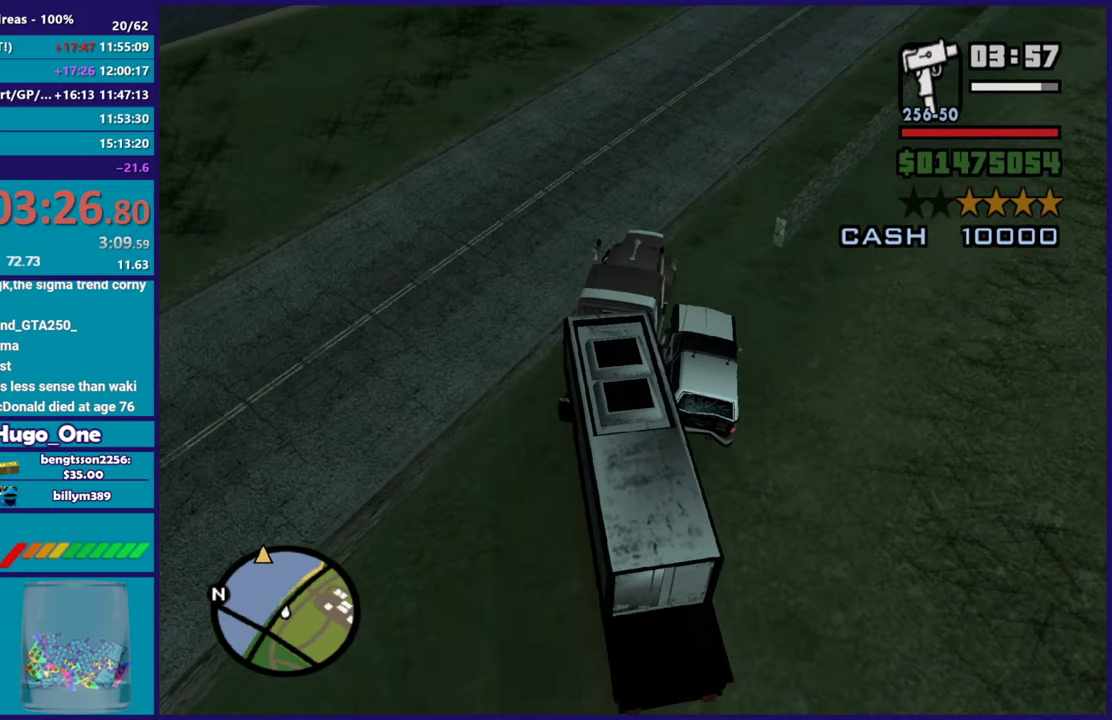
{"buttons": ["R2"], "left_stick": "left", "right_stick": "up-right", "events": [[67, "right_stick", "right"], [250, "right_stick", "down-right"], [300, "left_stick", "center"], [384, "left_stick", "left"], [384, "right_stick", "right"], [450, "right_stick", "up-right"]]}
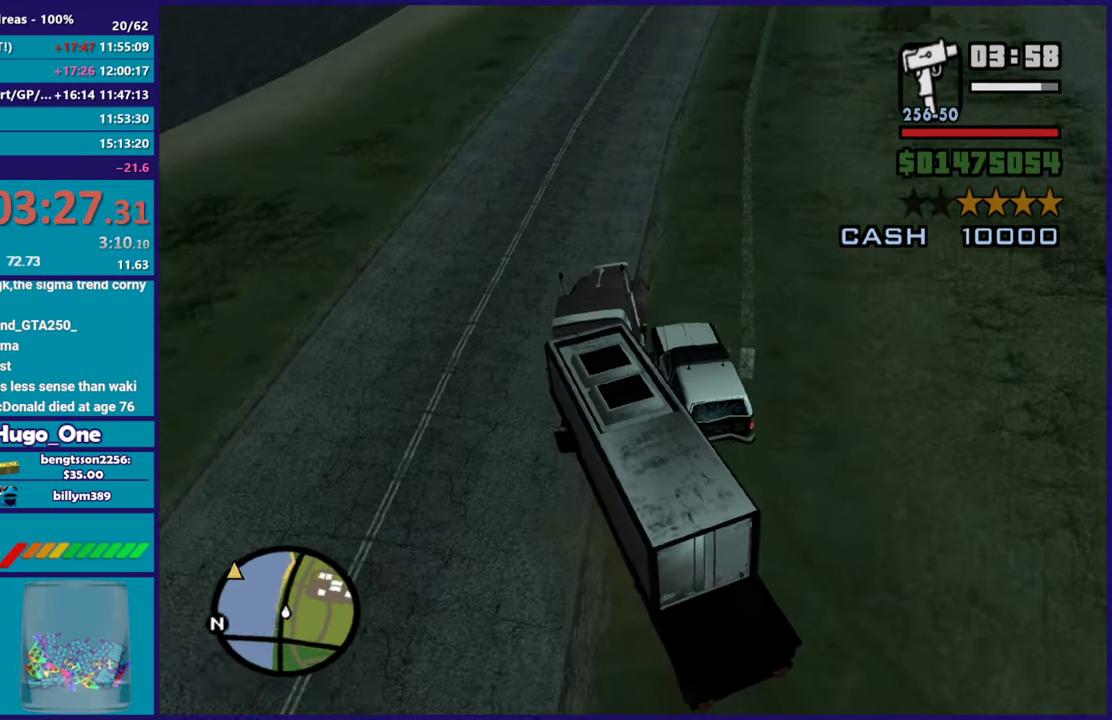
{"buttons": ["R2"], "left_stick": "left", "right_stick": "center", "events": [[34, "right_stick", "right"], [84, "left_stick", "center"], [100, "right_stick", "center"], [251, "left_stick", "down-right"], [401, "left_stick", "left"]]}
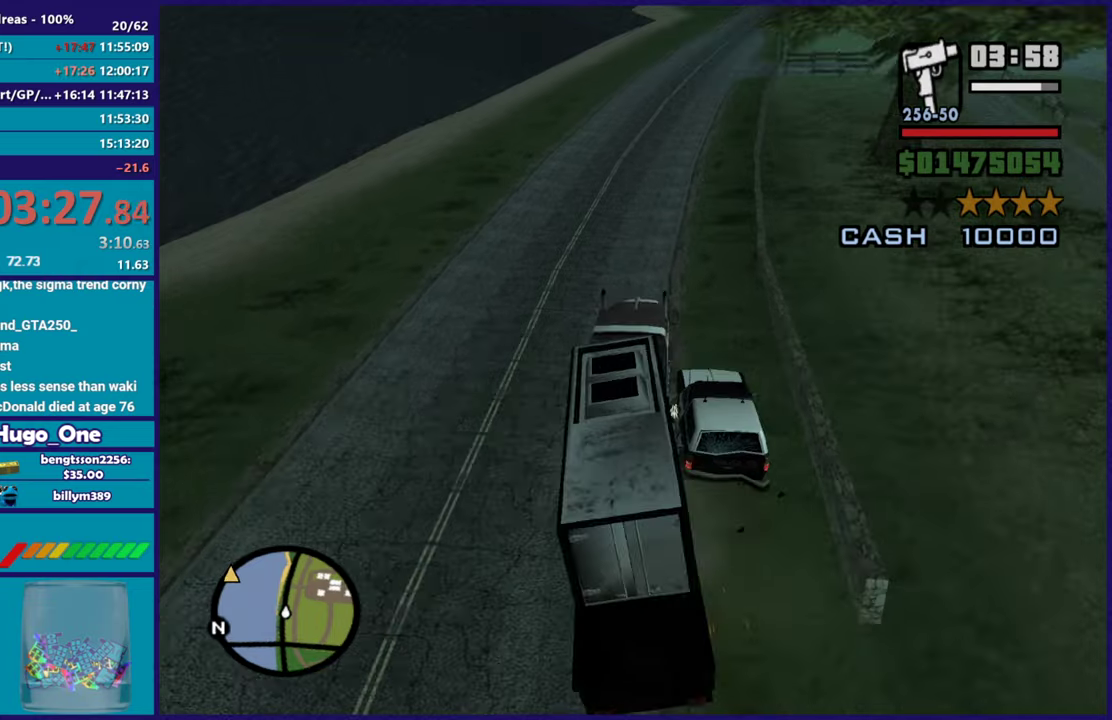
{"buttons": ["R2"], "left_stick": "left", "right_stick": "down", "events": [[17, "right_stick", "down"], [83, "left_stick", "down-right"], [133, "left_stick", "right"], [217, "left_stick", "center"], [217, "right_stick", "center"], [367, "right_stick", "down"], [467, "left_stick", "left"]]}
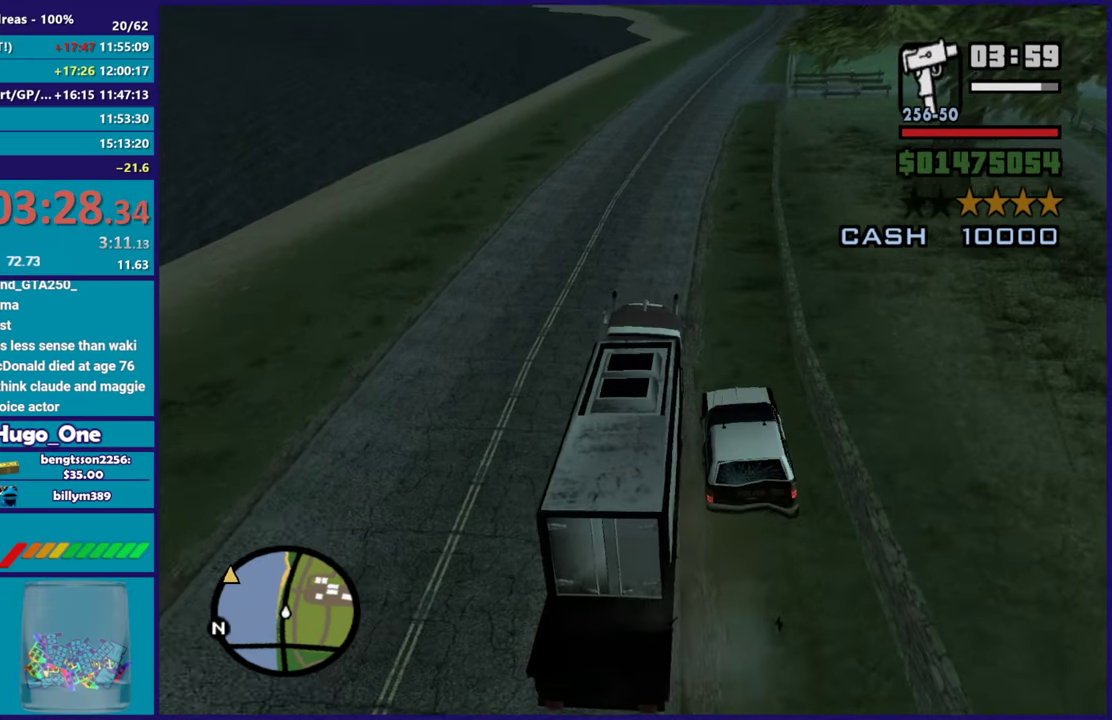
{"buttons": ["R2"], "left_stick": "center", "right_stick": "down", "events": [[84, "left_stick", "center"], [100, "right_stick", "center"], [134, "left_stick", "right"], [251, "left_stick", "center"], [334, "right_stick", "down"]]}
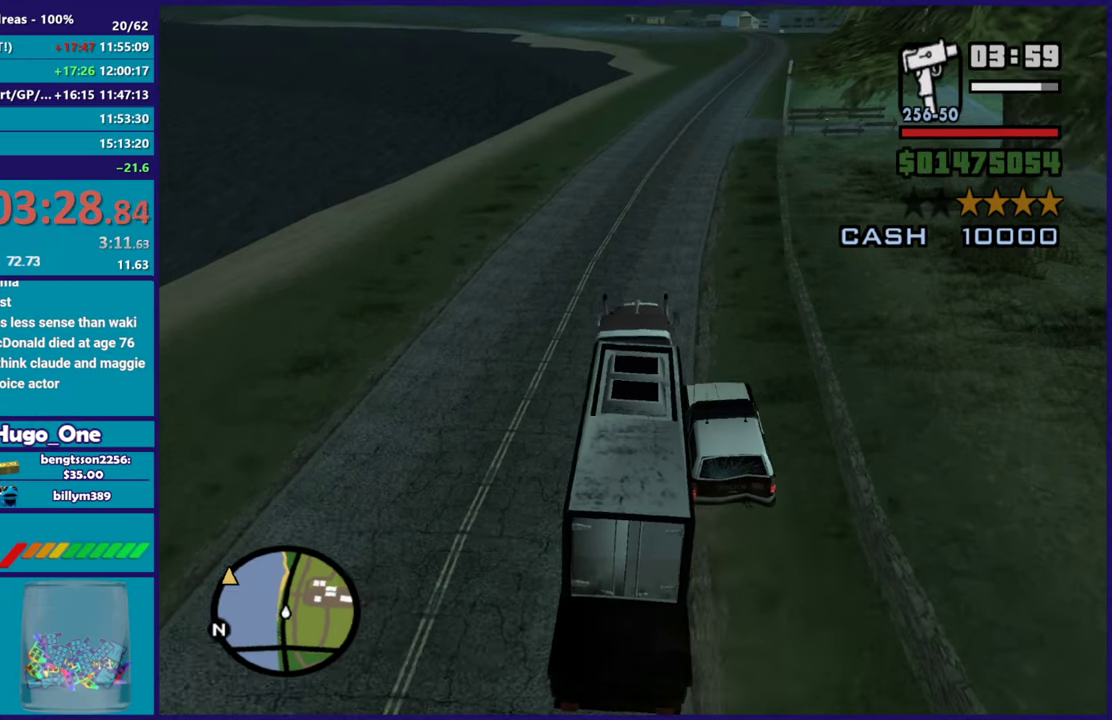
{"buttons": ["R2"], "left_stick": "center", "right_stick": "center", "events": [[33, "right_stick", "center"]]}
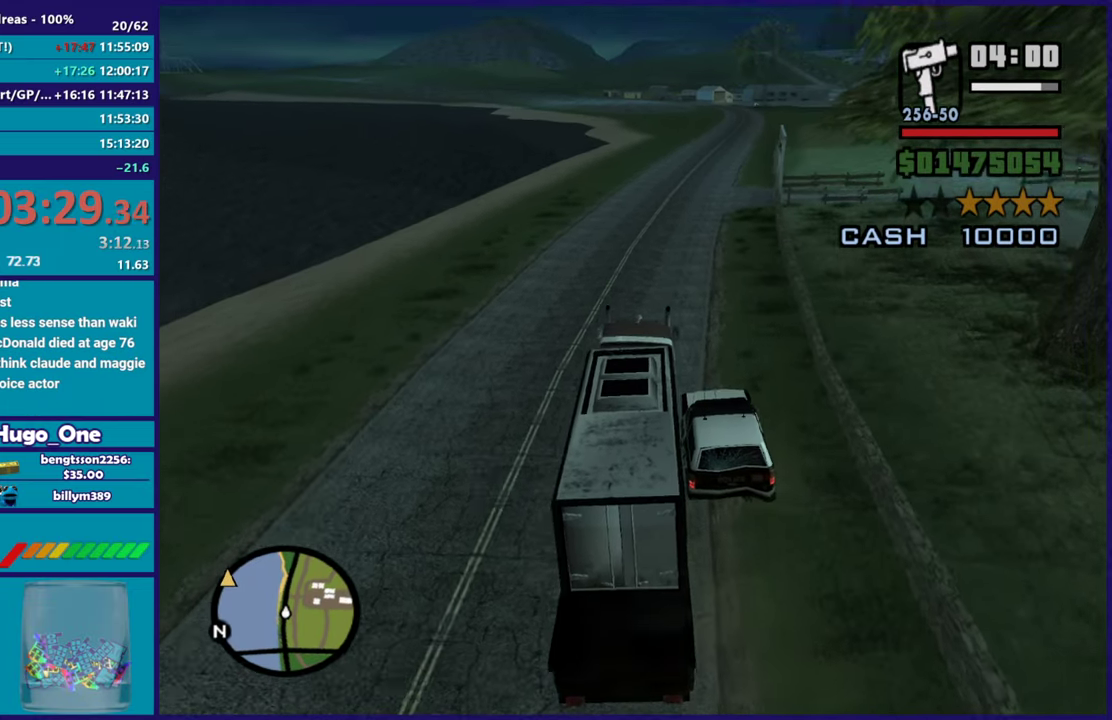
{"buttons": ["R2"], "left_stick": "center", "right_stick": "center", "events": [[251, "right_stick", "down"], [317, "left_stick", "down-right"], [468, "right_stick", "center"], [501, "left_stick", "center"]]}
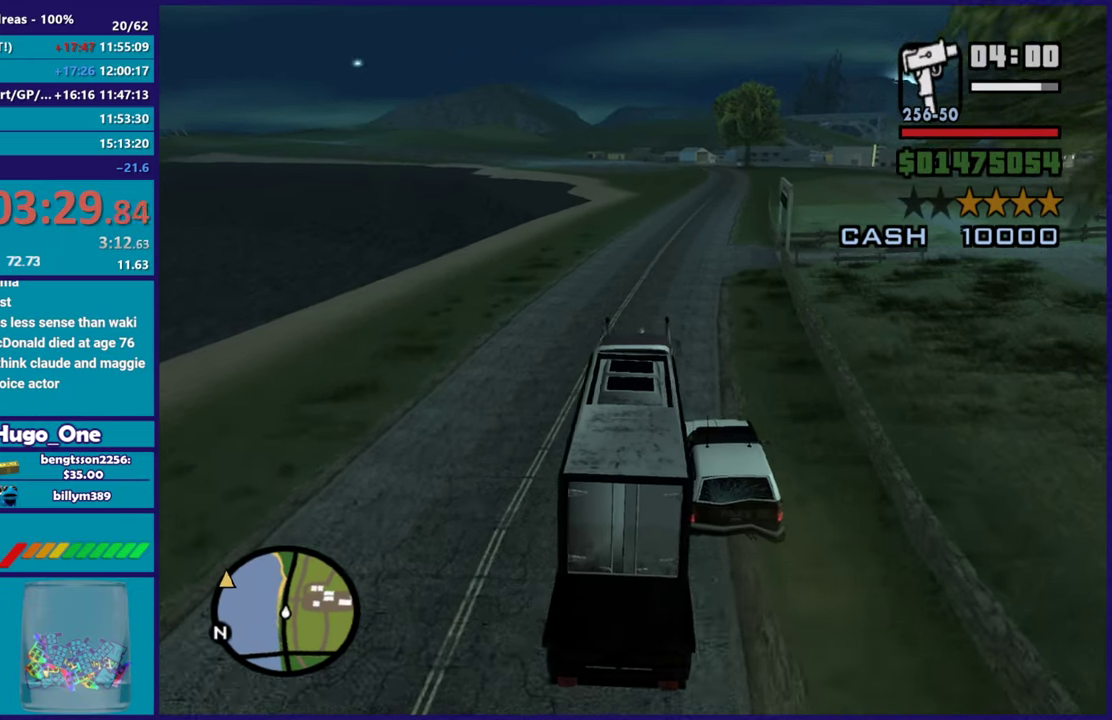
{"buttons": ["R2"], "left_stick": "center", "right_stick": "down", "events": [[133, "right_stick", "down"], [250, "left_stick", "right"], [300, "left_stick", "center"], [334, "right_stick", "center"], [484, "right_stick", "down"]]}
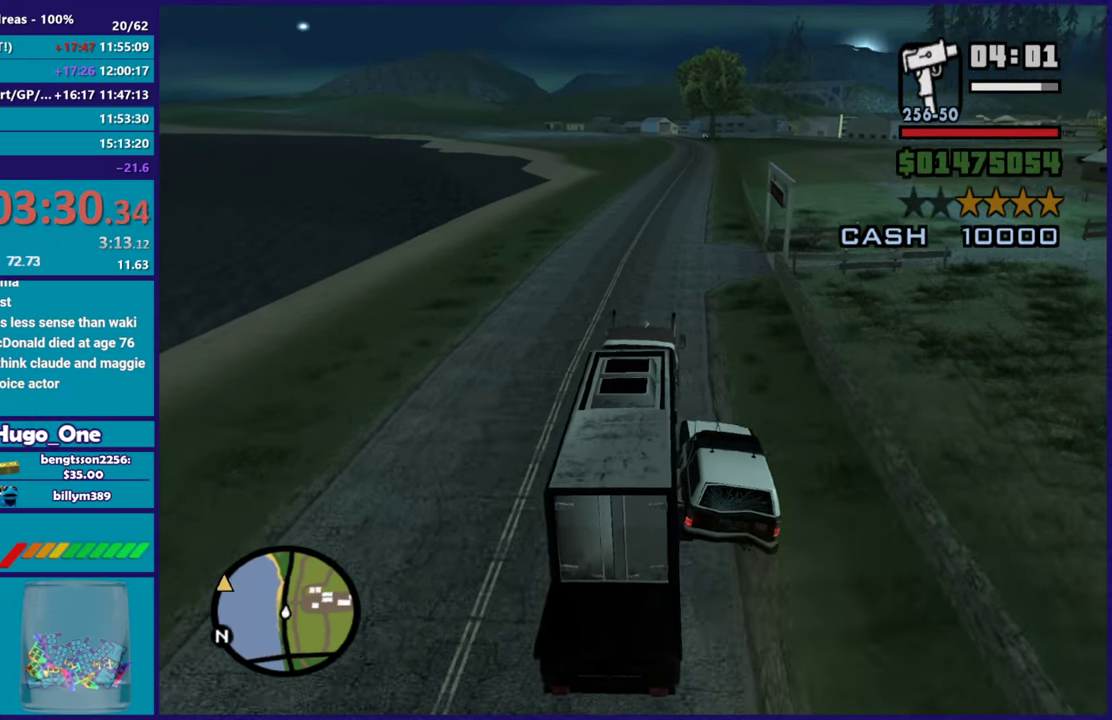
{"buttons": ["R2"], "left_stick": "center", "right_stick": "down", "events": [[217, "right_stick", "down-left"], [301, "right_stick", "center"], [484, "right_stick", "down"]]}
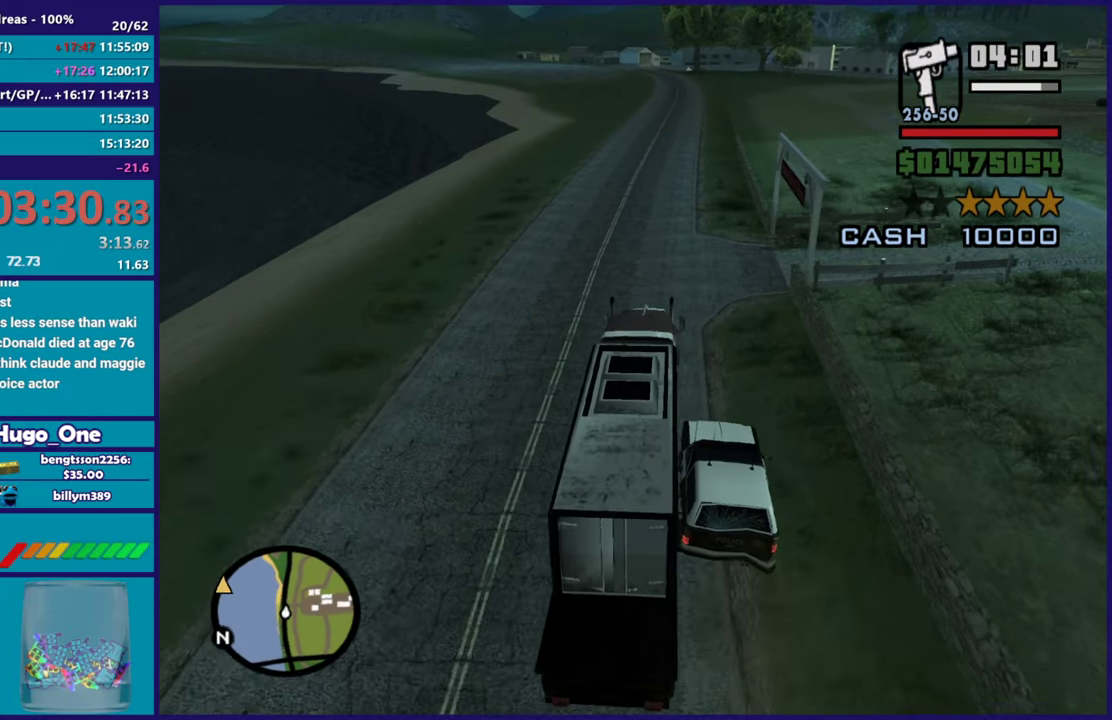
{"buttons": ["R2"], "left_stick": "left", "right_stick": "down-left", "events": [[50, "left_stick", "up-left"], [50, "right_stick", "down-left"], [100, "left_stick", "center"], [150, "right_stick", "center"], [284, "right_stick", "down"], [367, "right_stick", "down-left"], [467, "left_stick", "left"]]}
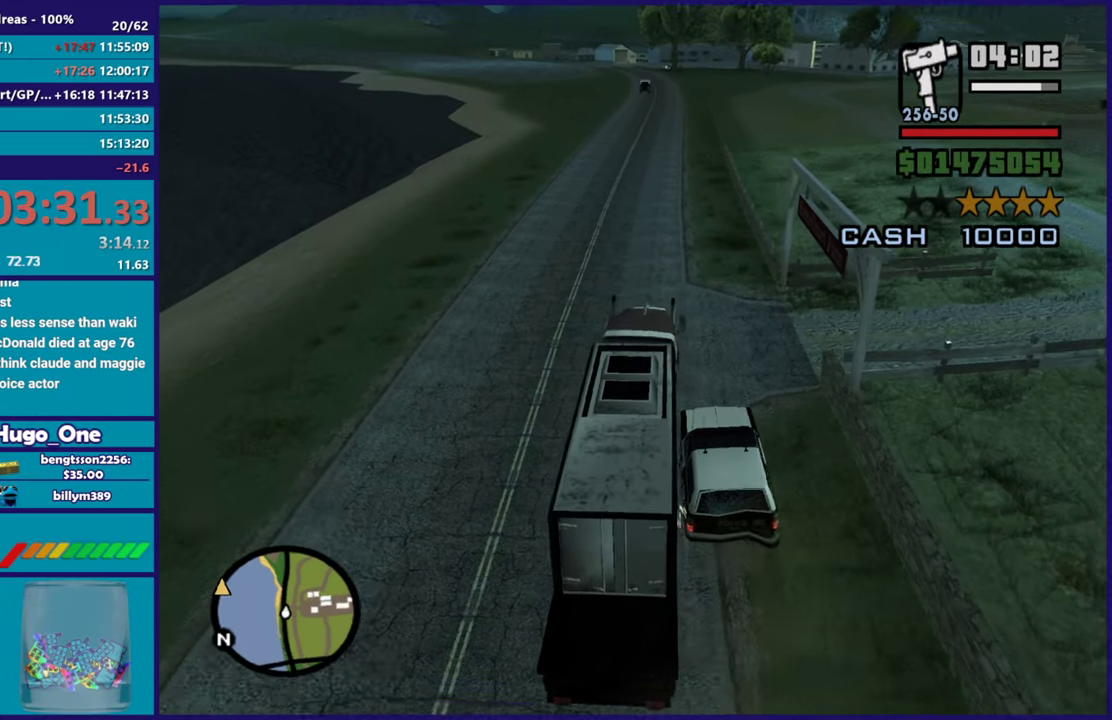
{"buttons": ["R2"], "left_stick": "center", "right_stick": "center", "events": [[84, "right_stick", "center"], [167, "left_stick", "right"], [201, "right_stick", "down-left"], [267, "left_stick", "center"], [451, "right_stick", "center"]]}
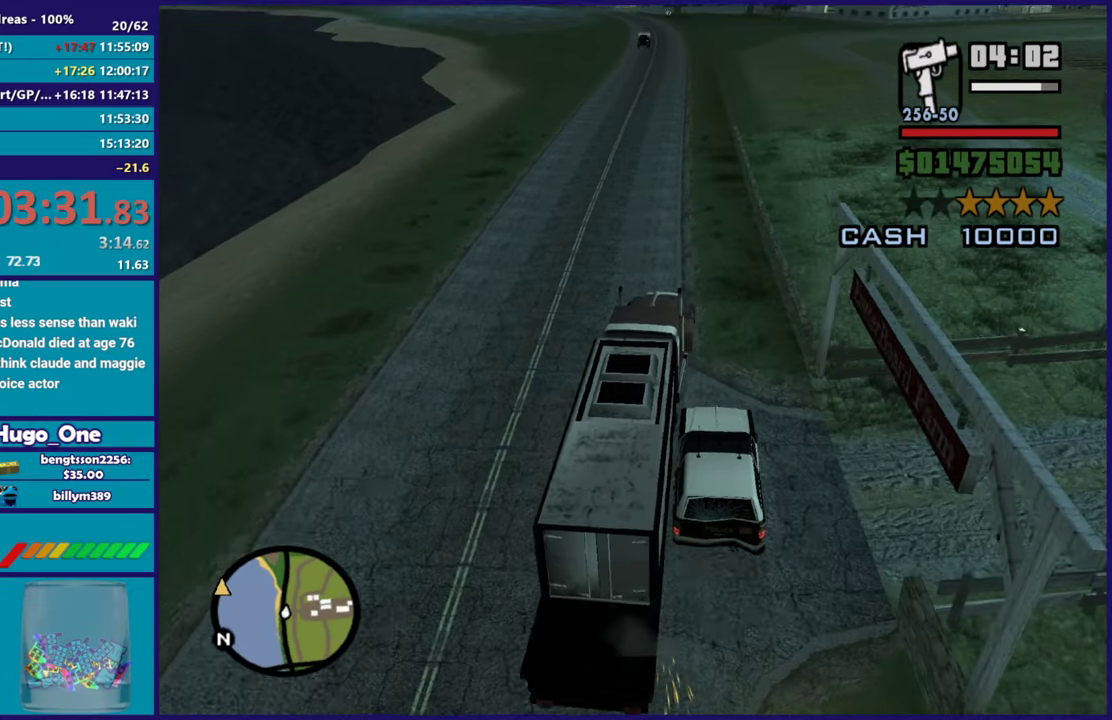
{"buttons": ["R2"], "left_stick": "right", "right_stick": "down", "events": [[133, "right_stick", "down"], [183, "left_stick", "left"], [350, "left_stick", "center"], [500, "left_stick", "right"]]}
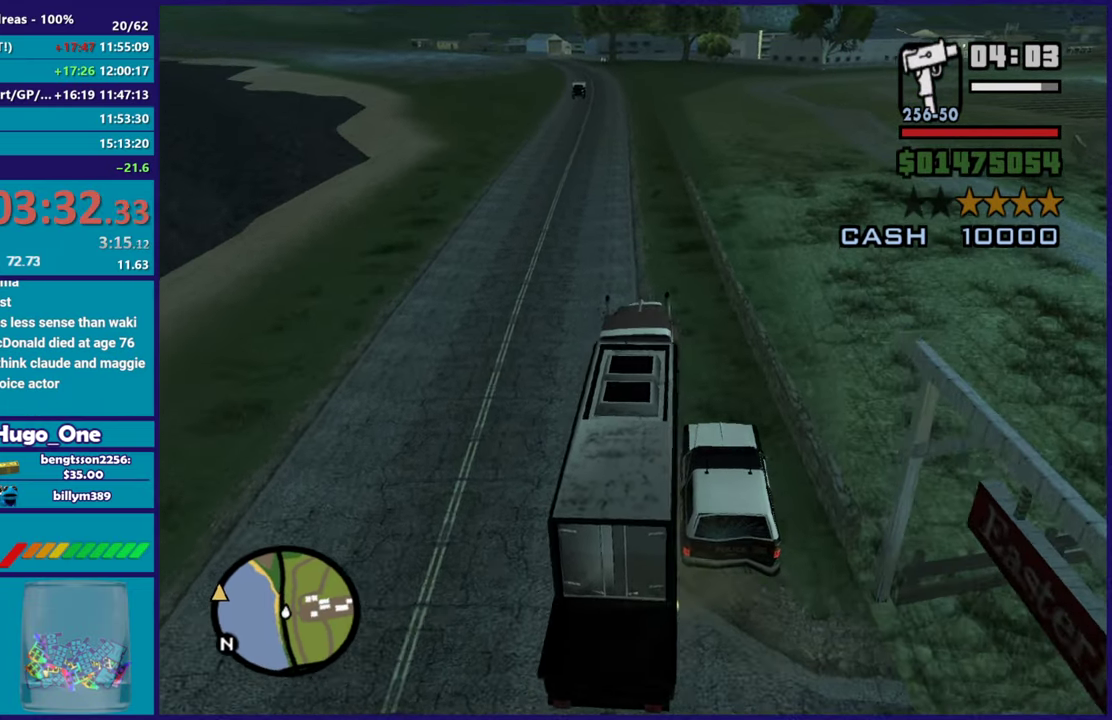
{"buttons": ["R2"], "left_stick": "left", "right_stick": "down", "events": [[100, "left_stick", "center"], [301, "left_stick", "right"], [468, "left_stick", "left"]]}
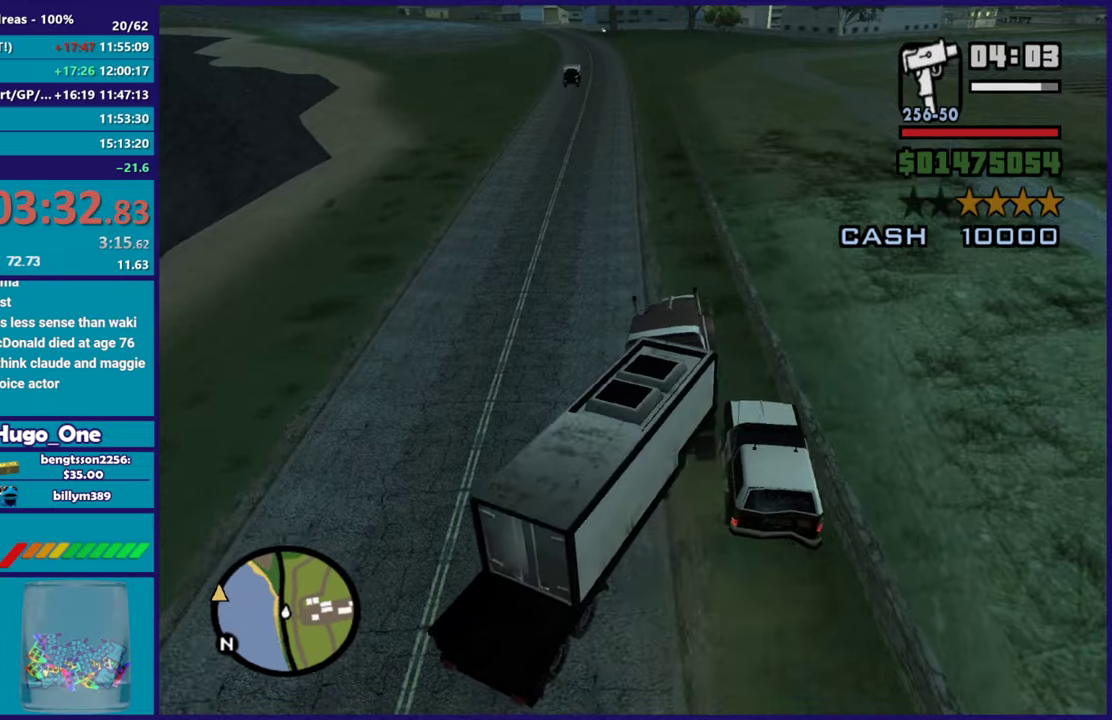
{"buttons": ["R2"], "left_stick": "left", "right_stick": "center", "events": [[167, "left_stick", "center"], [233, "right_stick", "center"], [300, "left_stick", "right"], [300, "right_stick", "down"], [417, "left_stick", "left"], [500, "right_stick", "center"]]}
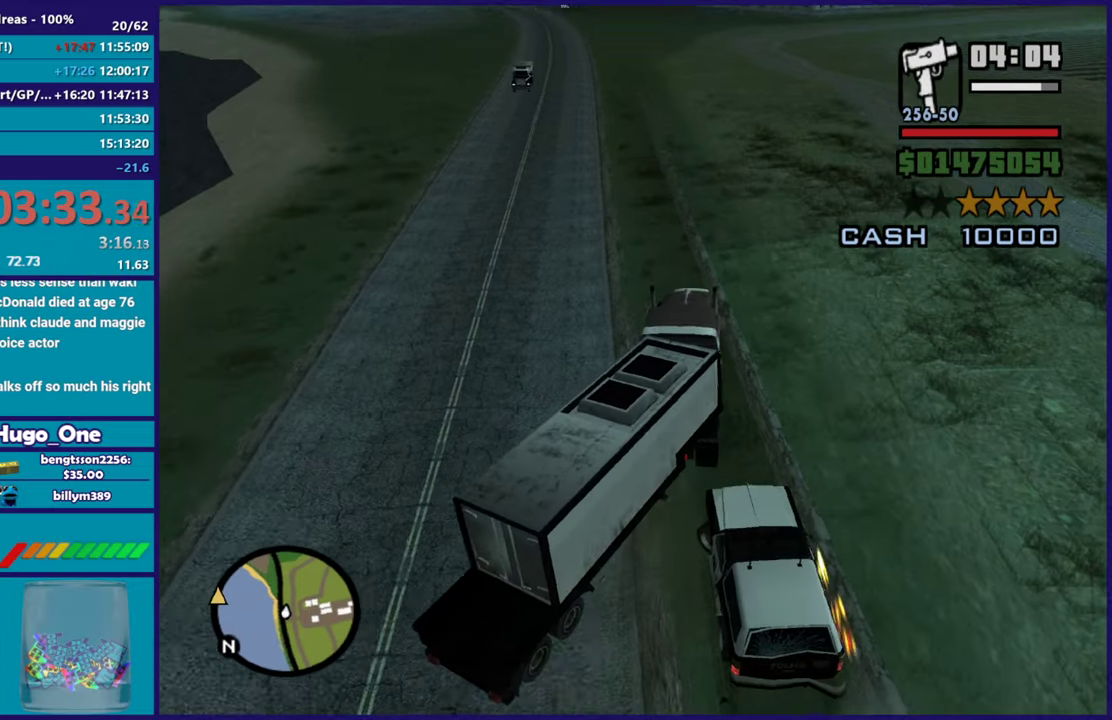
{"buttons": ["R2"], "left_stick": "left", "right_stick": "left", "events": [[34, "left_stick", "down-left"], [201, "right_stick", "down-left"], [317, "left_stick", "center"], [334, "right_stick", "up"], [417, "left_stick", "left"], [417, "right_stick", "center"], [484, "right_stick", "left"]]}
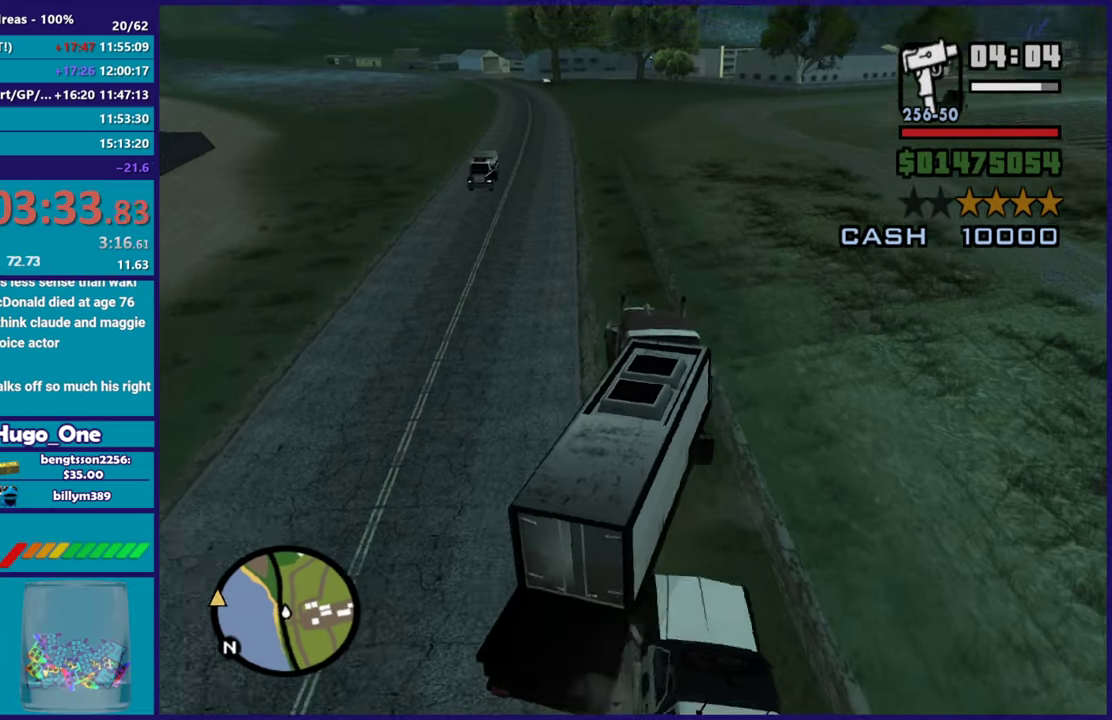
{"buttons": ["R2"], "left_stick": "left", "right_stick": "center", "events": [[83, "left_stick", "right"], [83, "right_stick", "center"], [250, "left_stick", "center"], [384, "left_stick", "left"], [384, "right_stick", "down-left"], [450, "right_stick", "center"]]}
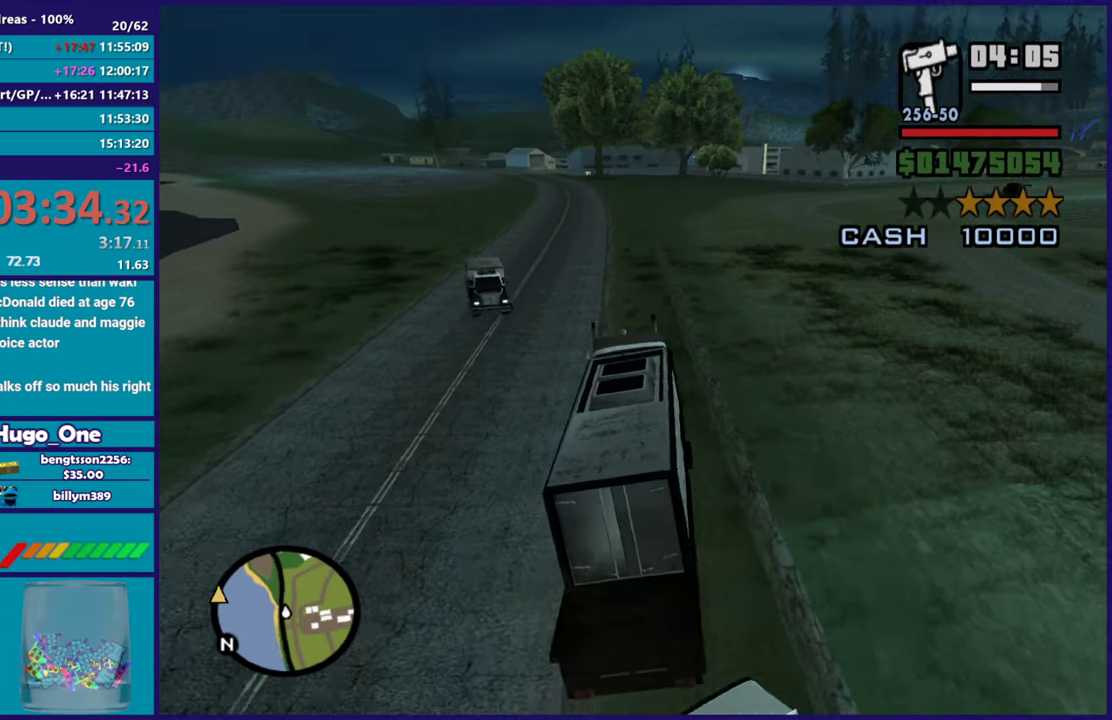
{"buttons": ["R2"], "left_stick": "left", "right_stick": "down-left", "events": [[17, "right_stick", "up"], [67, "left_stick", "right"], [134, "right_stick", "down"], [317, "right_stick", "center"], [367, "left_stick", "center"], [434, "right_stick", "down-left"], [468, "left_stick", "left"]]}
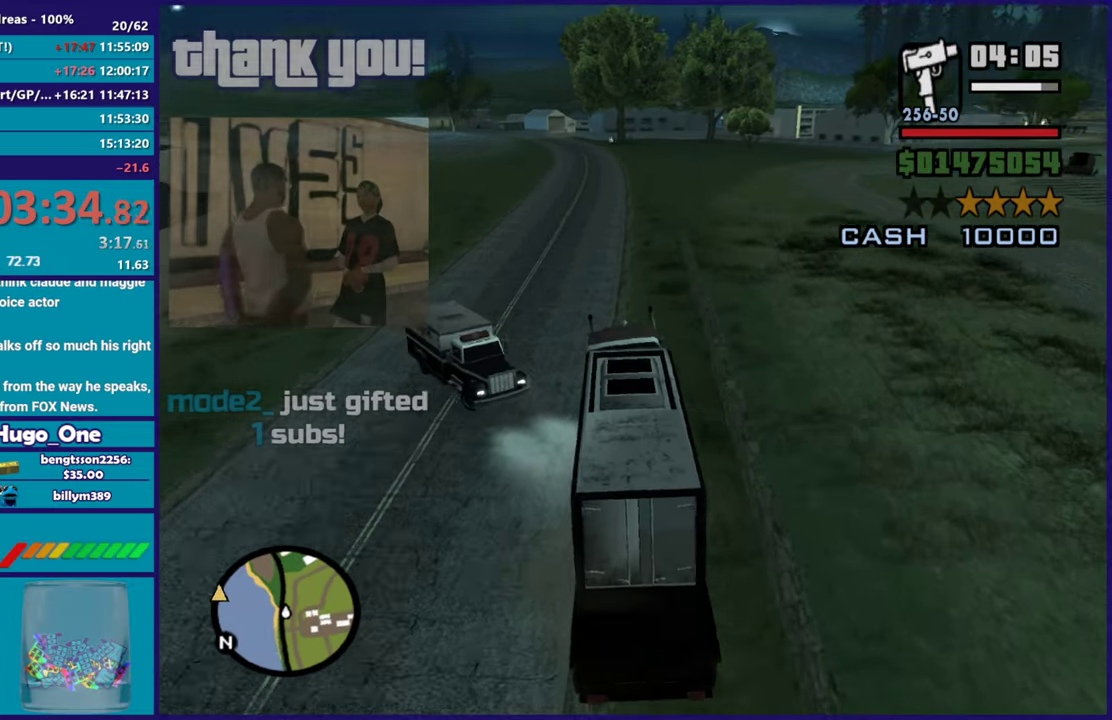
{"buttons": ["R2"], "left_stick": "left", "right_stick": "down-left", "events": [[83, "left_stick", "down-left"], [167, "left_stick", "center"], [233, "left_stick", "right"], [267, "right_stick", "center"], [350, "left_stick", "center"], [350, "right_stick", "down-left"], [484, "left_stick", "left"]]}
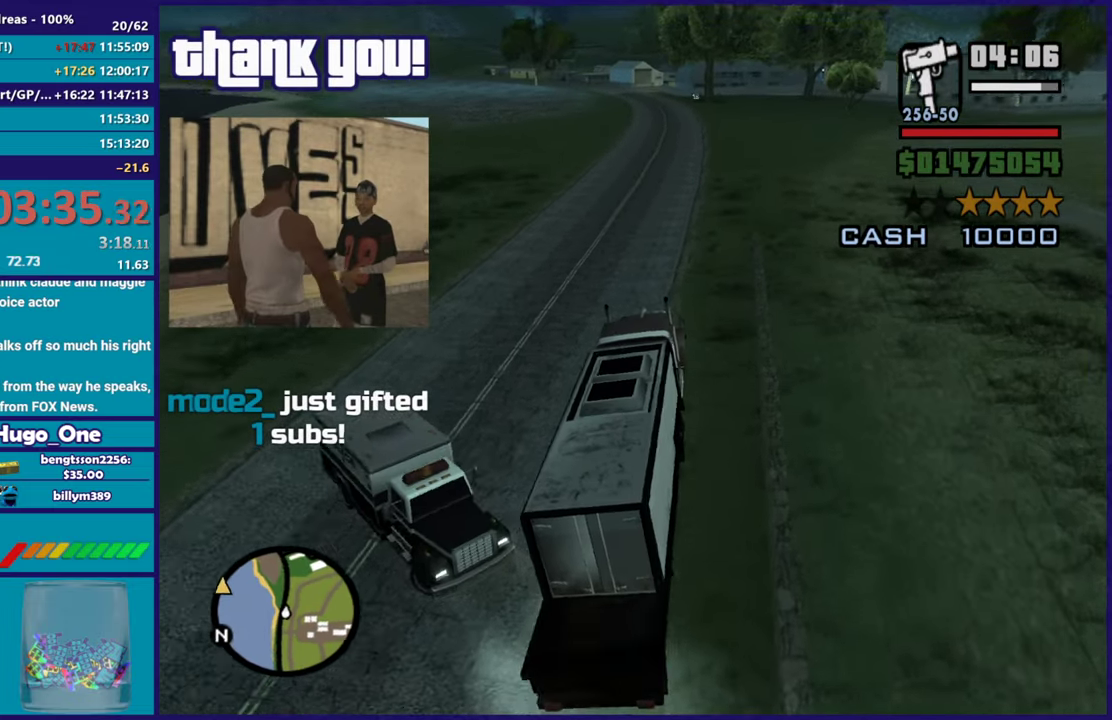
{"buttons": ["R2"], "left_stick": "center", "right_stick": "down-left", "events": [[50, "left_stick", "up-left"], [67, "right_stick", "center"], [134, "left_stick", "center"], [167, "right_stick", "down-left"]]}
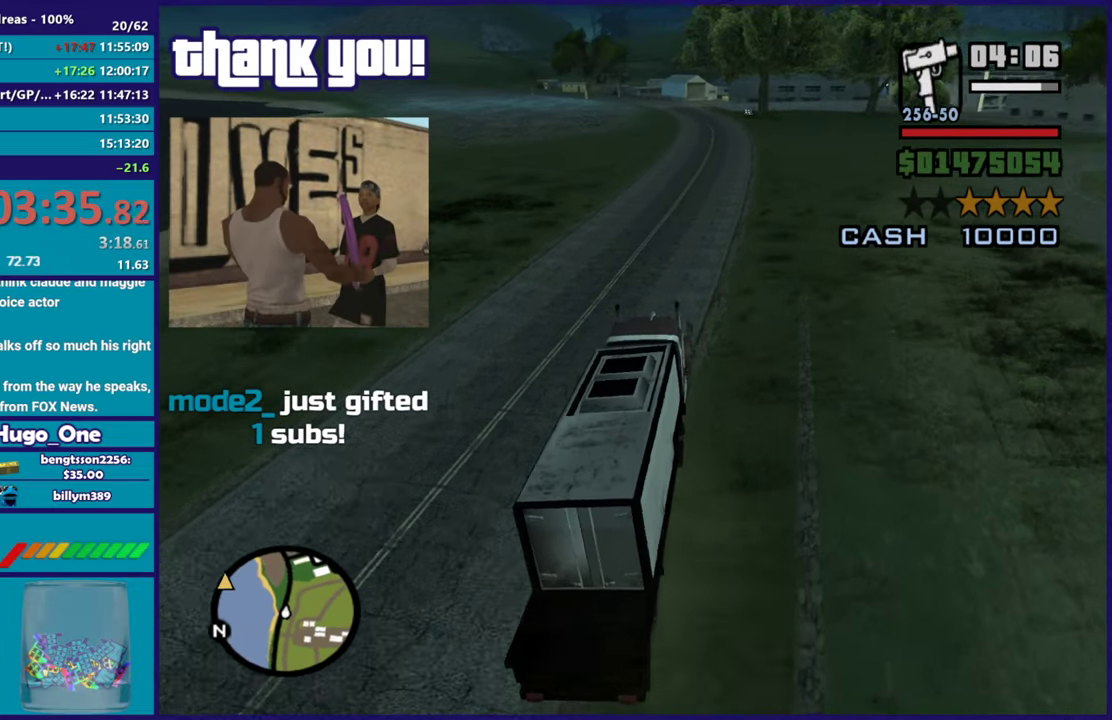
{"buttons": ["R2"], "left_stick": "center", "right_stick": "down-left", "events": [[350, "left_stick", "right"], [484, "left_stick", "center"]]}
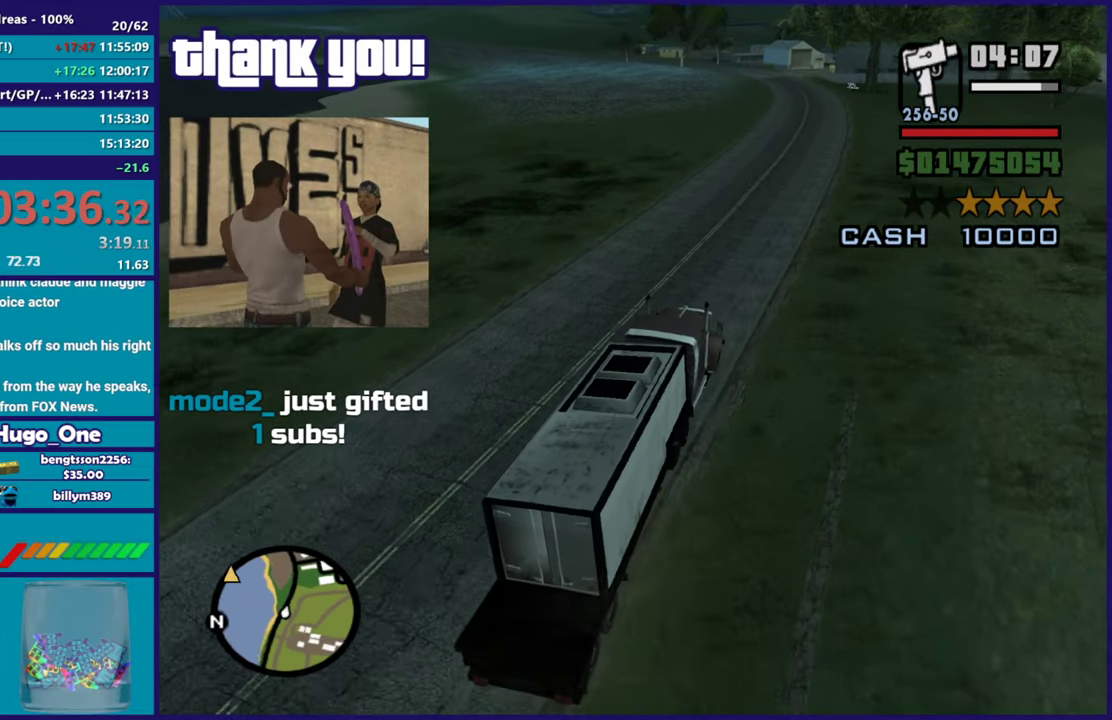
{"buttons": ["R2"], "left_stick": "center", "right_stick": "down-left", "events": []}
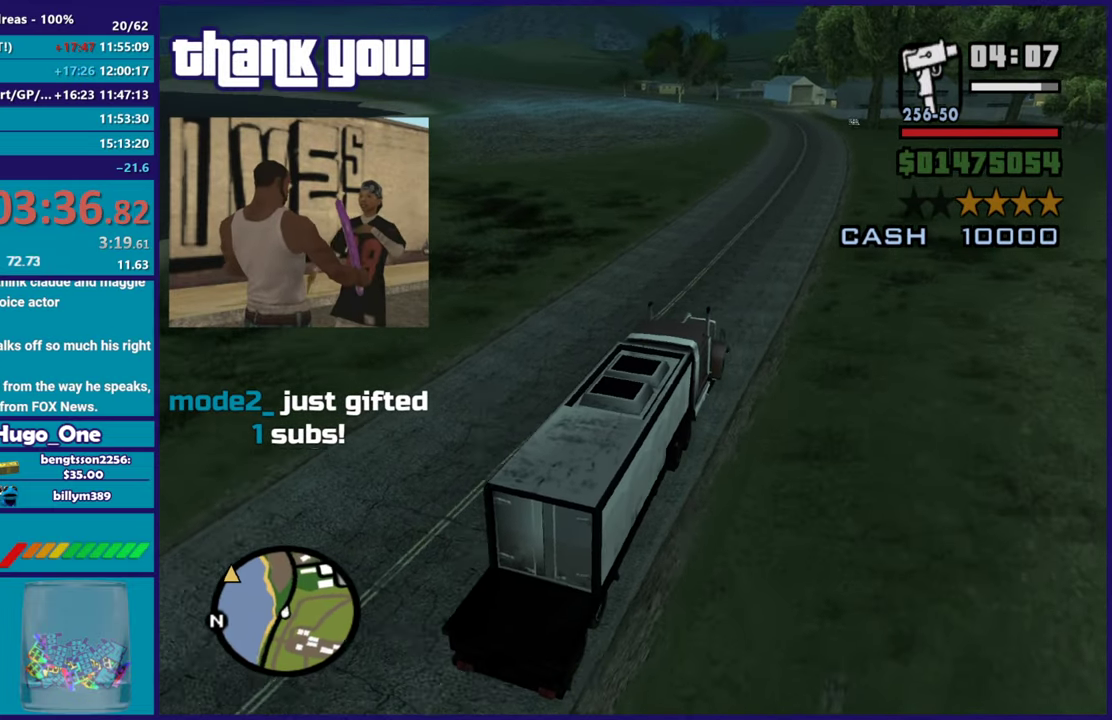
{"buttons": ["R2"], "left_stick": "up-left", "right_stick": "down-left", "events": [[200, "left_stick", "right"], [317, "left_stick", "center"], [450, "left_stick", "up-left"]]}
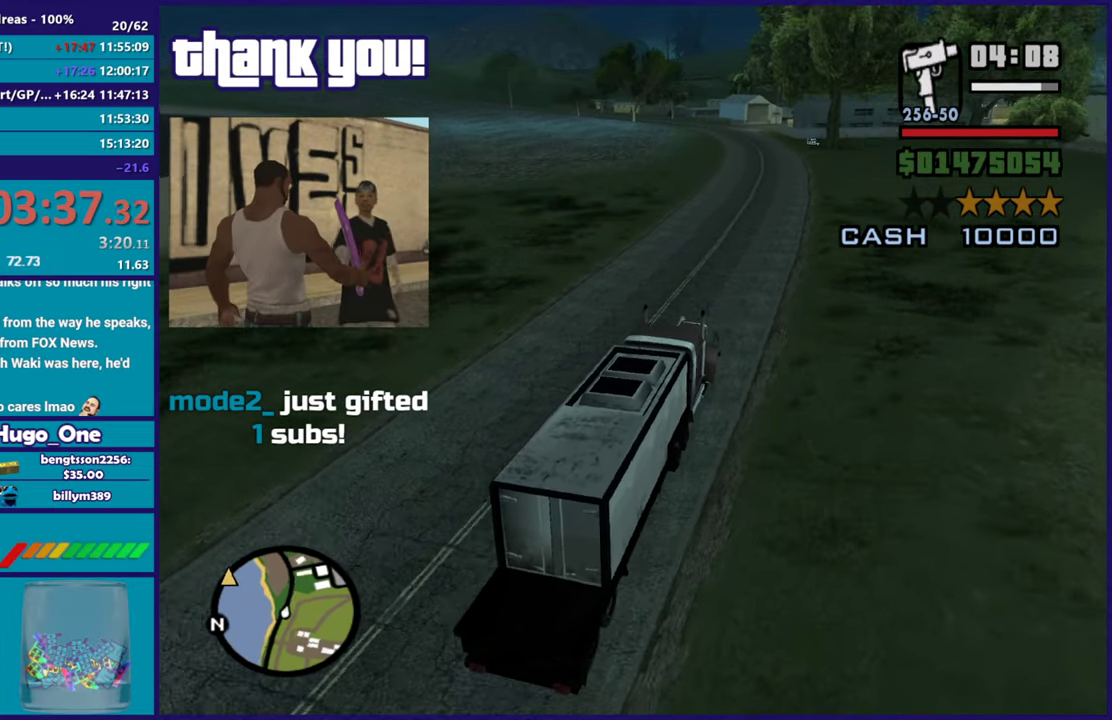
{"buttons": ["R2"], "left_stick": "center", "right_stick": "down-left", "events": [[150, "left_stick", "right"], [300, "left_stick", "center"]]}
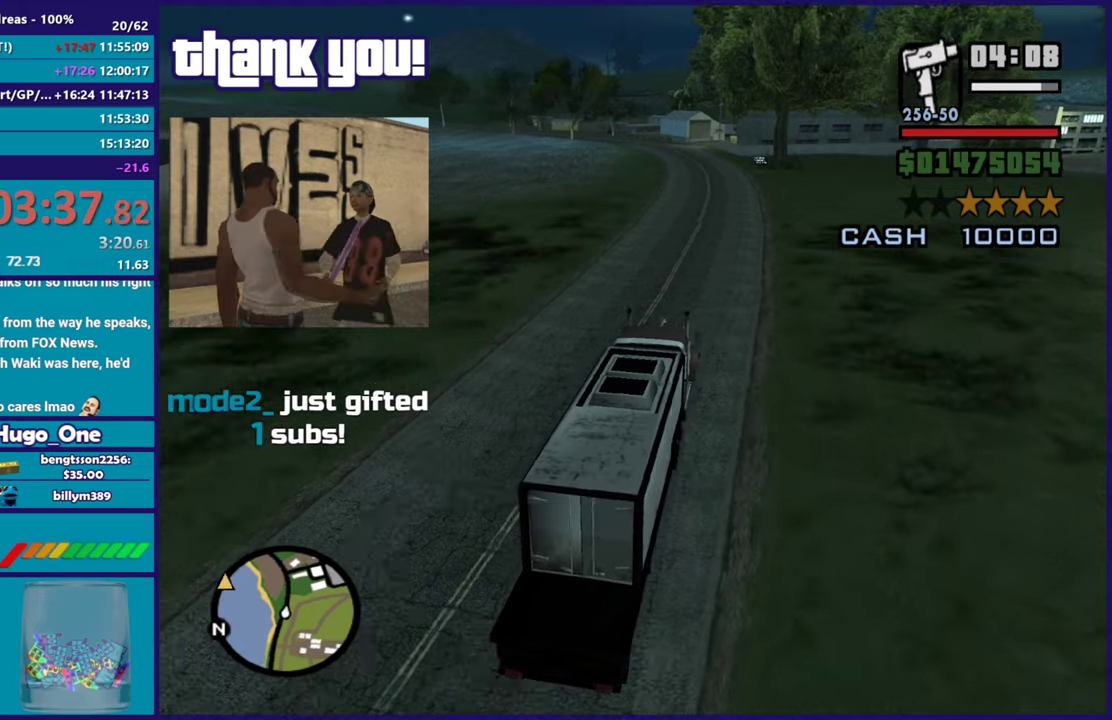
{"buttons": ["R2"], "left_stick": "center", "right_stick": "down-left", "events": [[301, "left_stick", "down-right"], [351, "left_stick", "right"], [451, "left_stick", "center"]]}
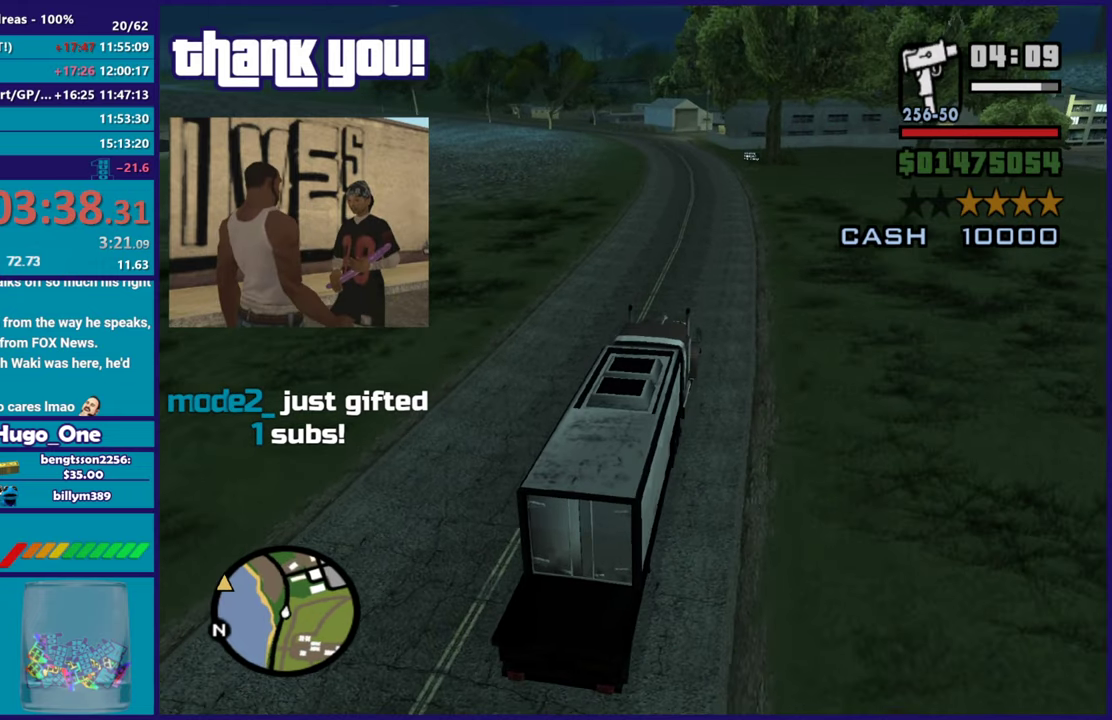
{"buttons": ["R2"], "left_stick": "center", "right_stick": "down-left", "events": [[300, "left_stick", "right"], [367, "left_stick", "center"]]}
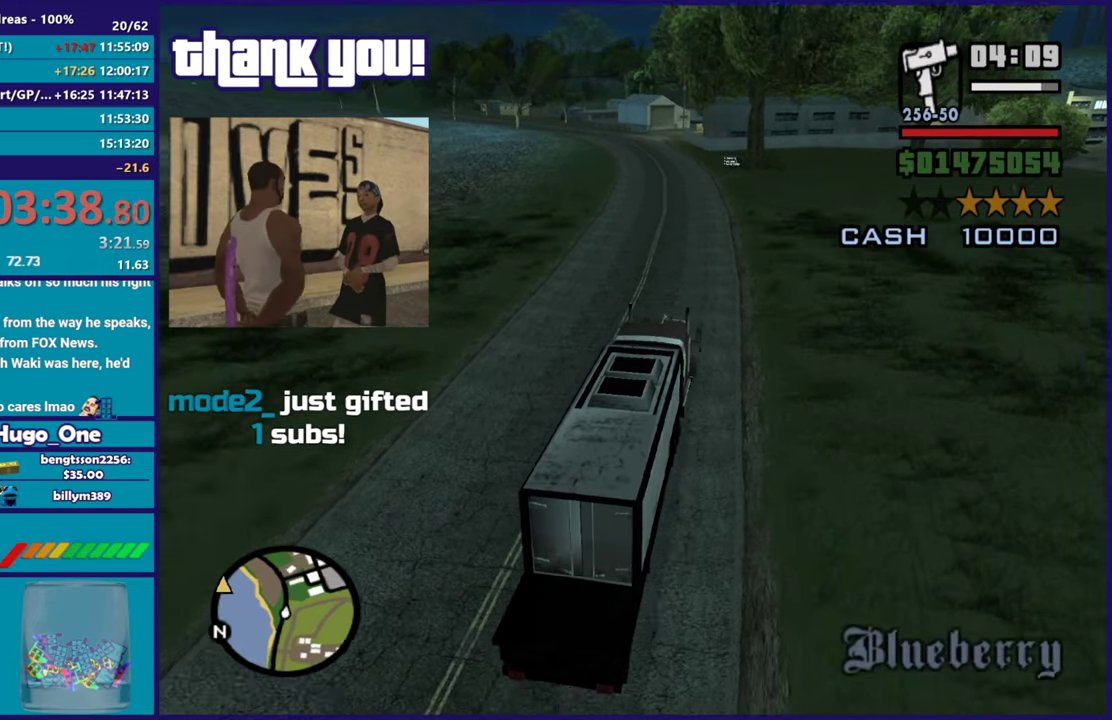
{"buttons": ["R2"], "left_stick": "center", "right_stick": "down-left", "events": [[67, "left_stick", "left"], [217, "left_stick", "center"]]}